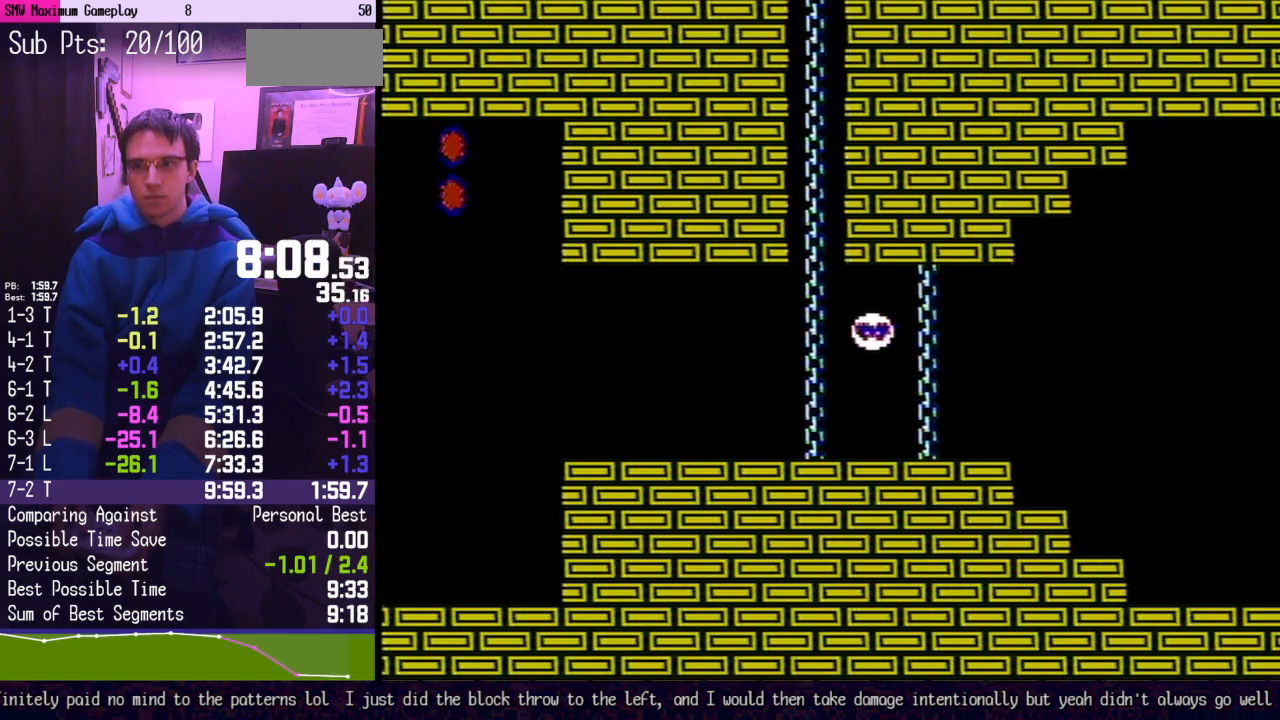
Gameplay with a controller (Nintendo layout); each line is a JSON object with the inputs held at the frame after it. "events" lists button and stick changes between this image and that frame as [ms after this image, input, new state], when the widget could be followed in between. Not read: L3 R3 SELECT.
{"buttons": ["B", "DPAD_RIGHT"], "events": [[350, "A", "up"]]}
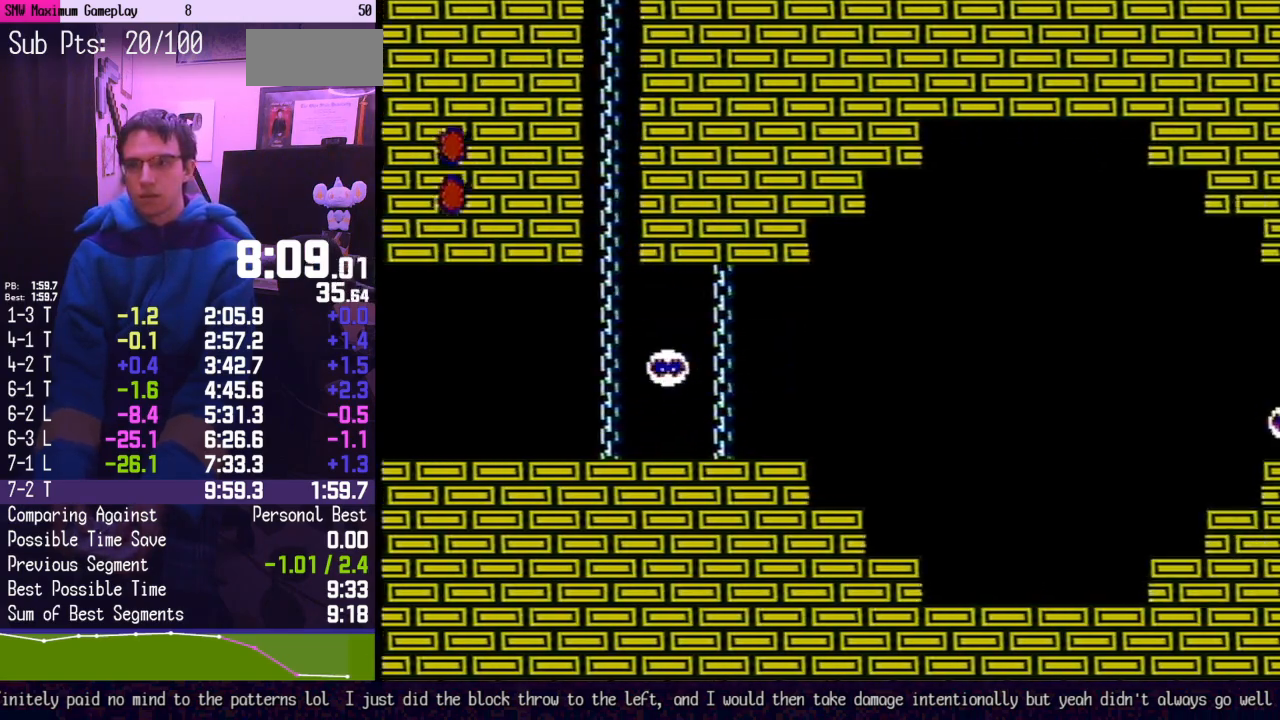
{"buttons": ["B", "DPAD_RIGHT"], "events": []}
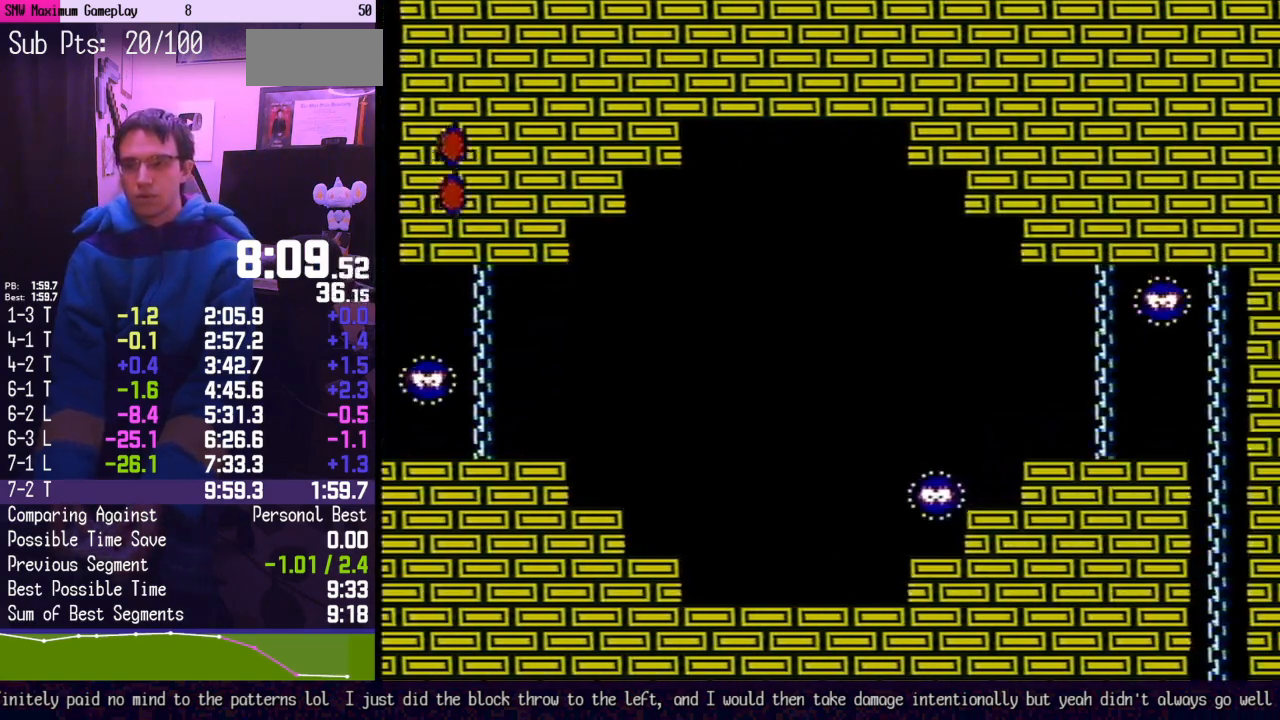
{"buttons": ["B", "DPAD_RIGHT"], "events": []}
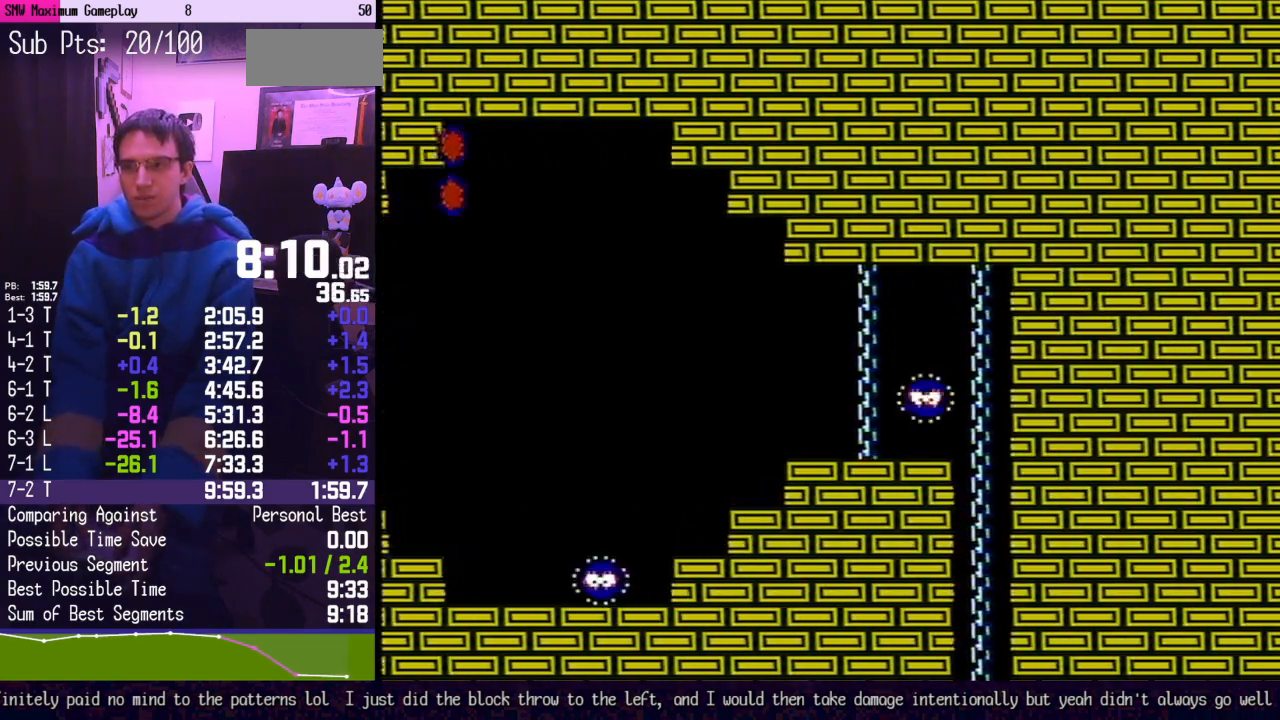
{"buttons": ["B", "DPAD_RIGHT"], "events": []}
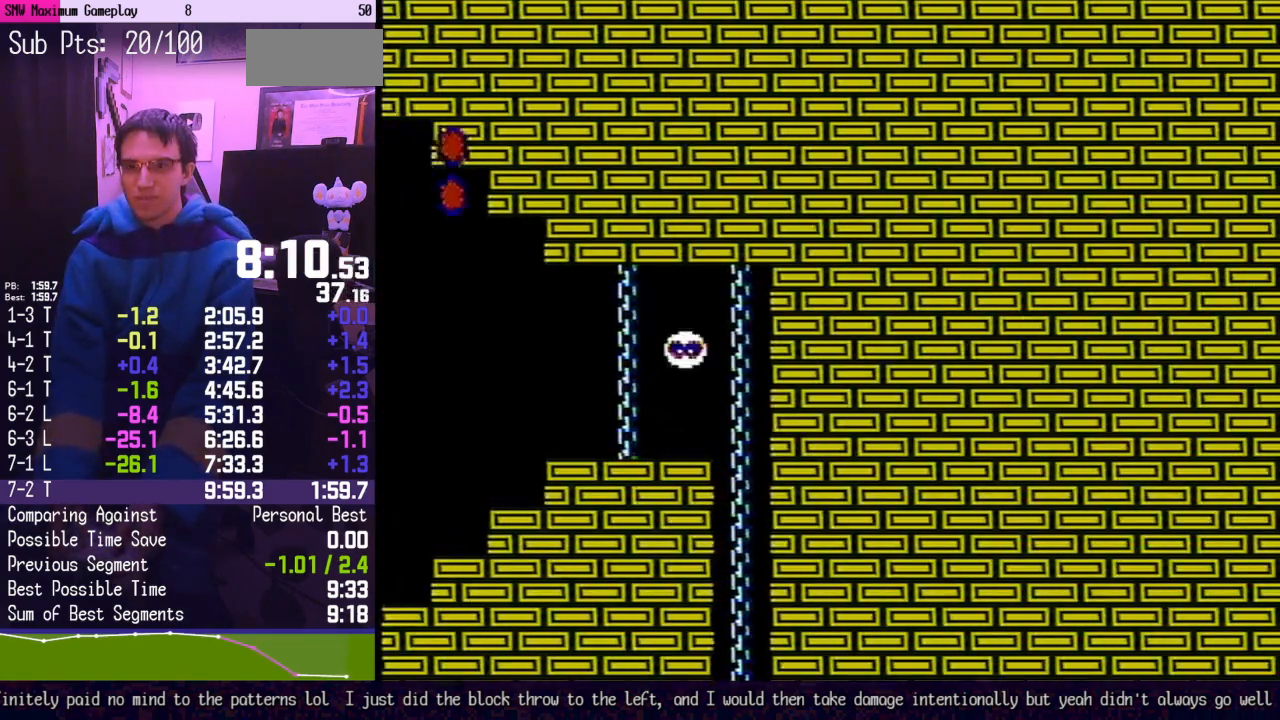
{"buttons": ["B", "DPAD_RIGHT"], "events": []}
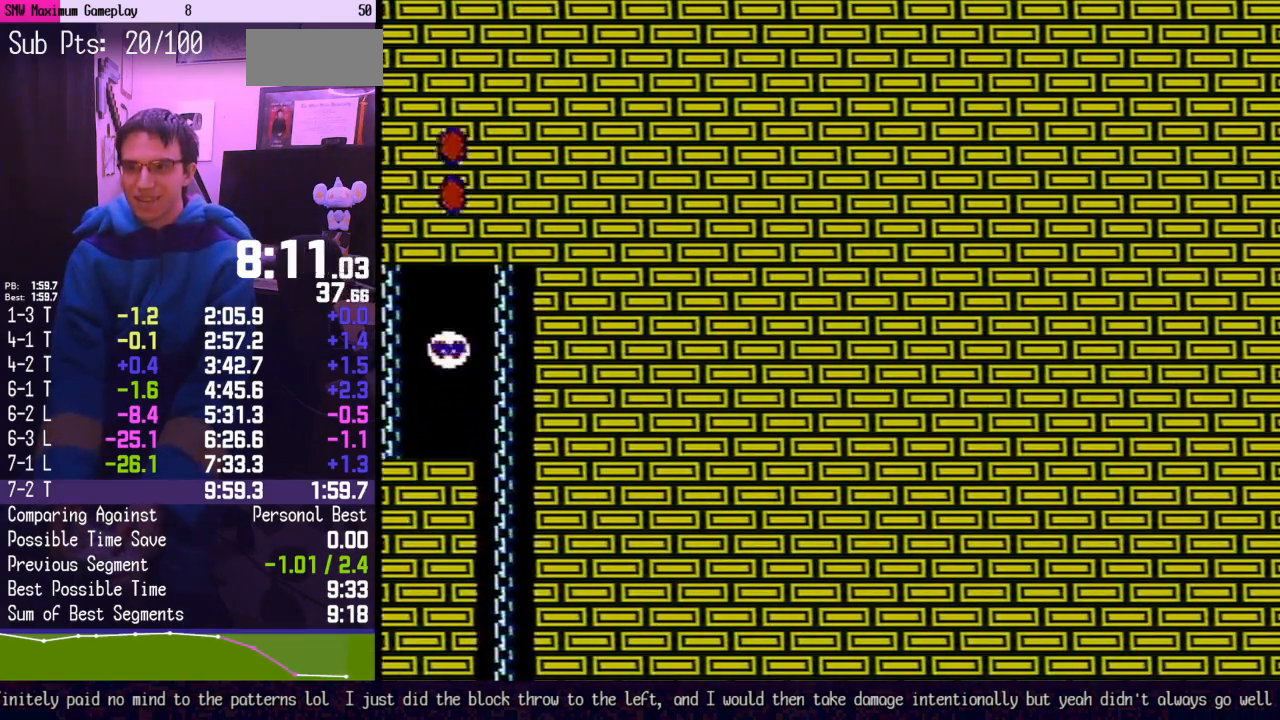
{"buttons": ["B", "DPAD_RIGHT"], "events": []}
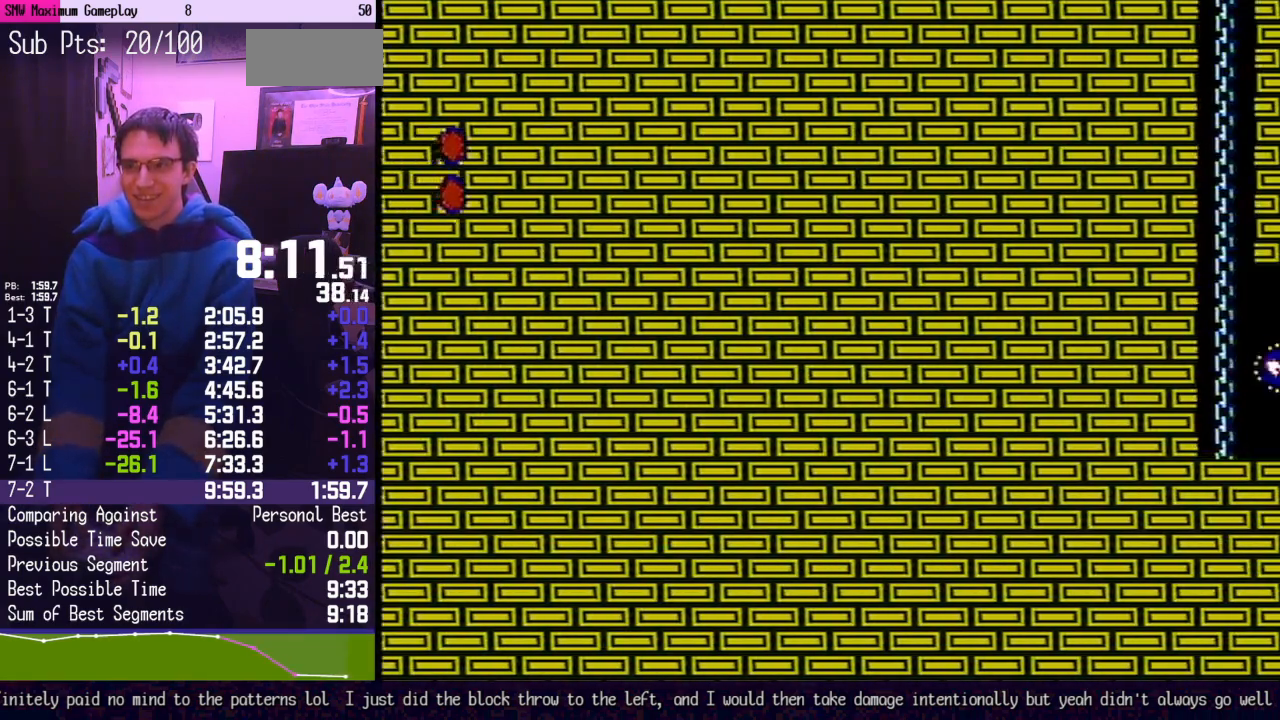
{"buttons": ["B", "DPAD_RIGHT"], "events": []}
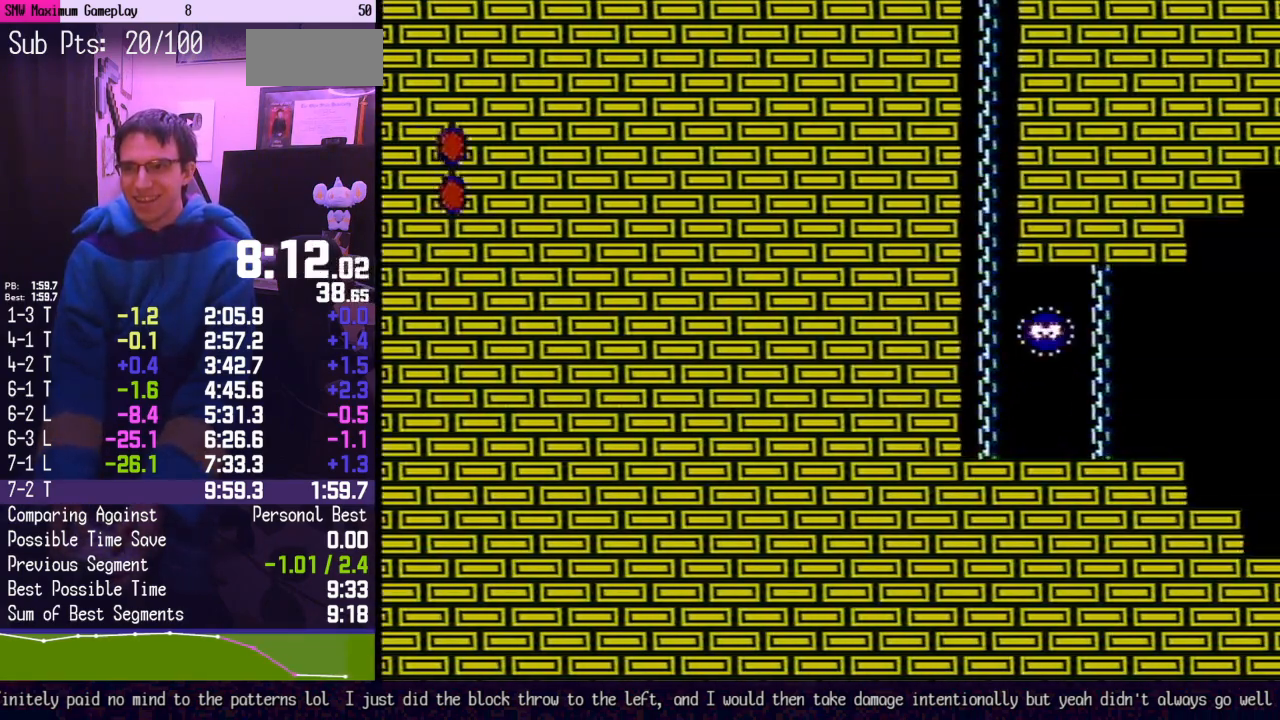
{"buttons": ["B", "DPAD_RIGHT"], "events": [[33, "A", "down"], [500, "A", "up"]]}
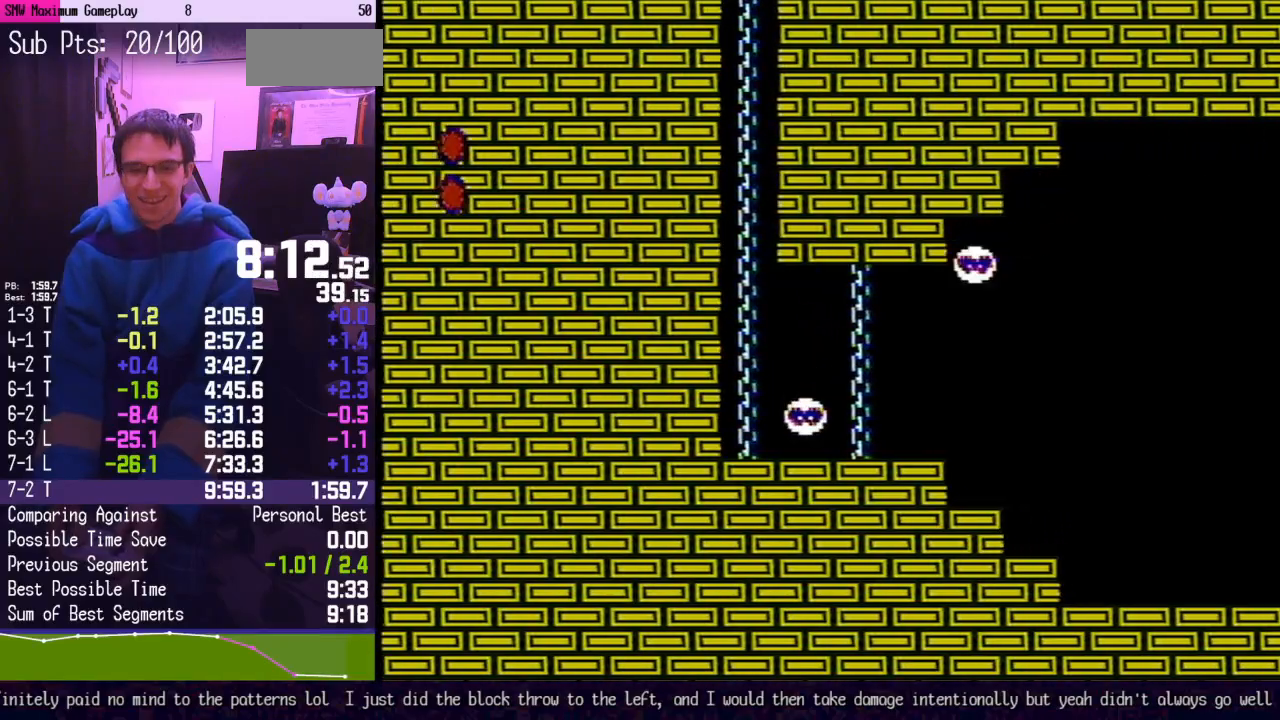
{"buttons": ["B", "DPAD_RIGHT"], "events": []}
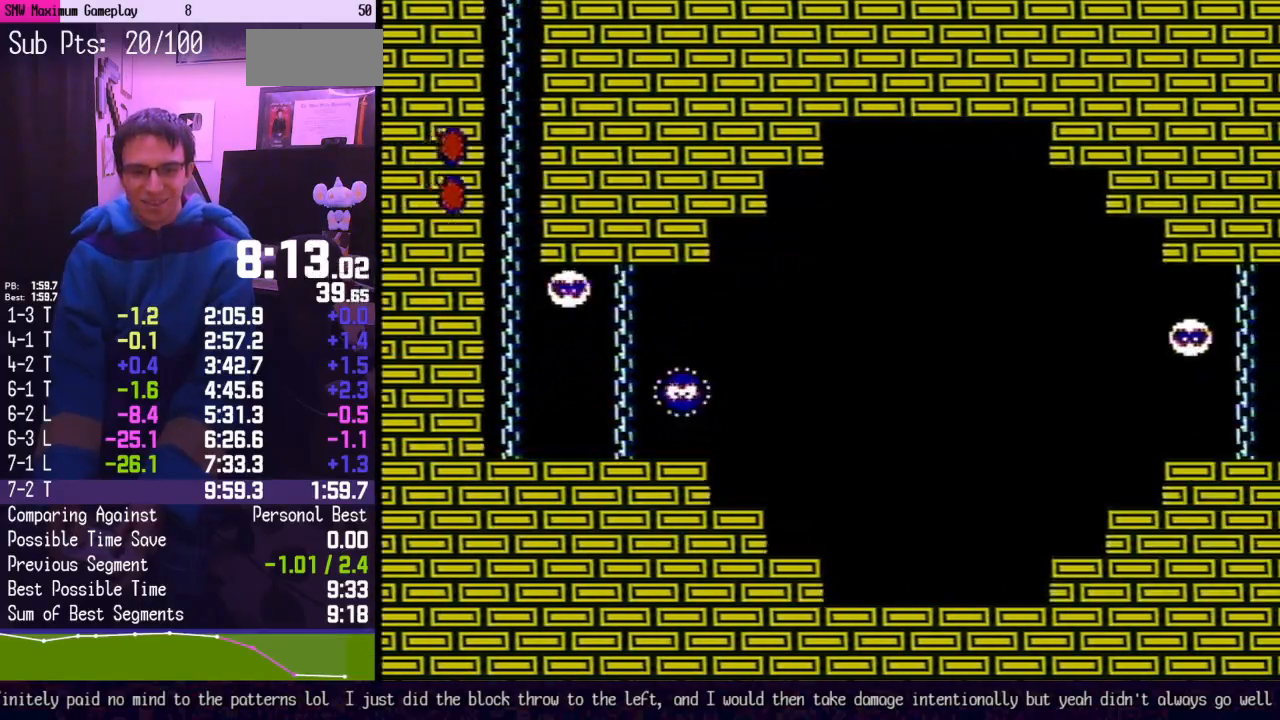
{"buttons": ["B", "DPAD_RIGHT"], "events": []}
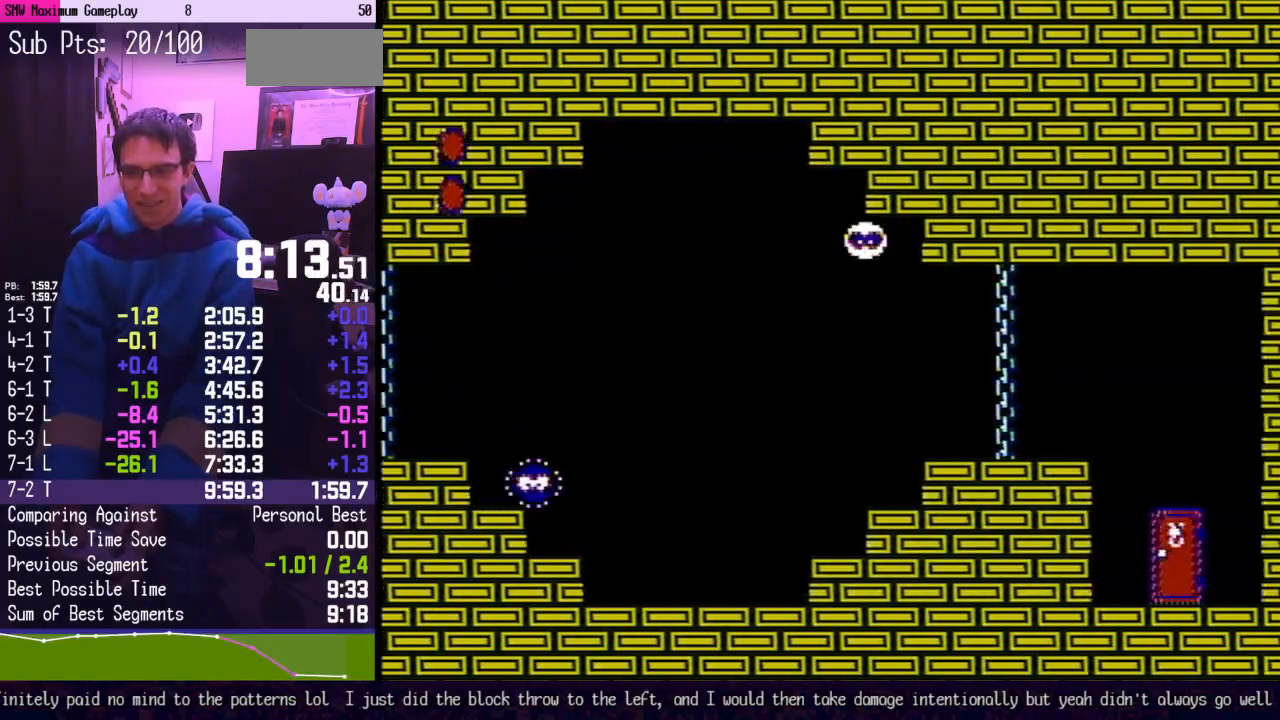
{"buttons": ["B", "DPAD_RIGHT"], "events": []}
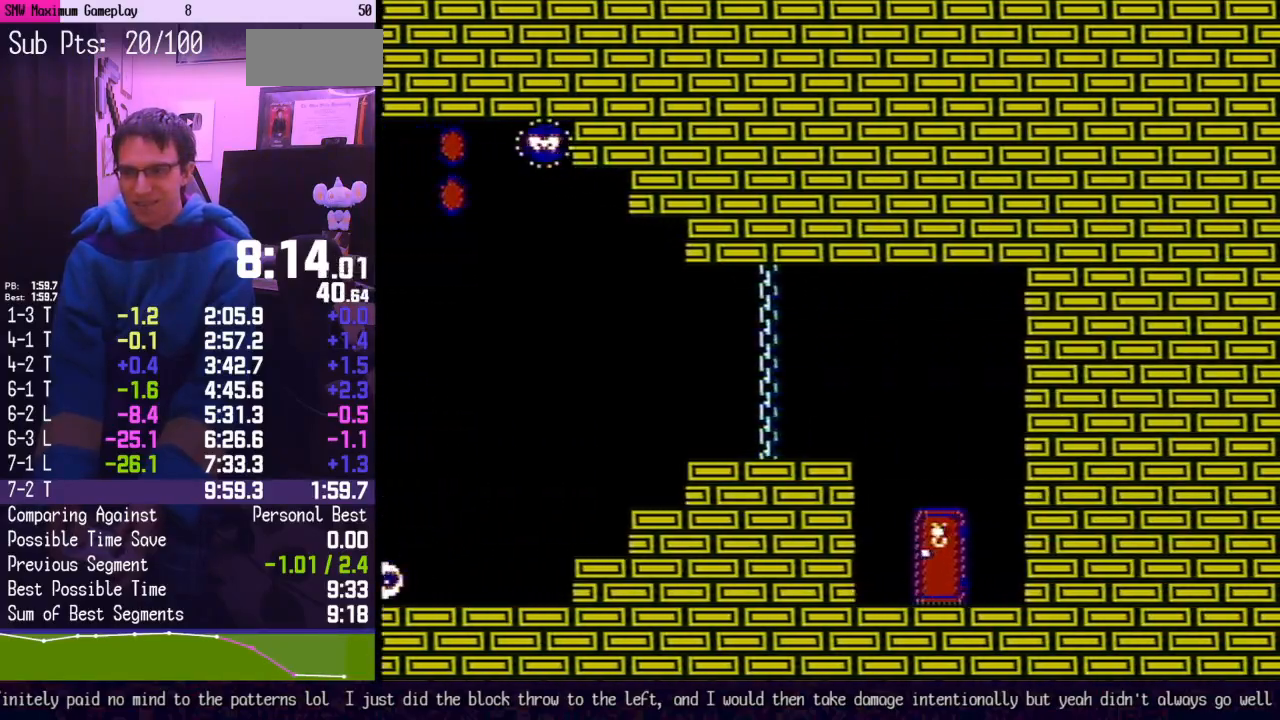
{"buttons": ["B", "DPAD_RIGHT"], "events": []}
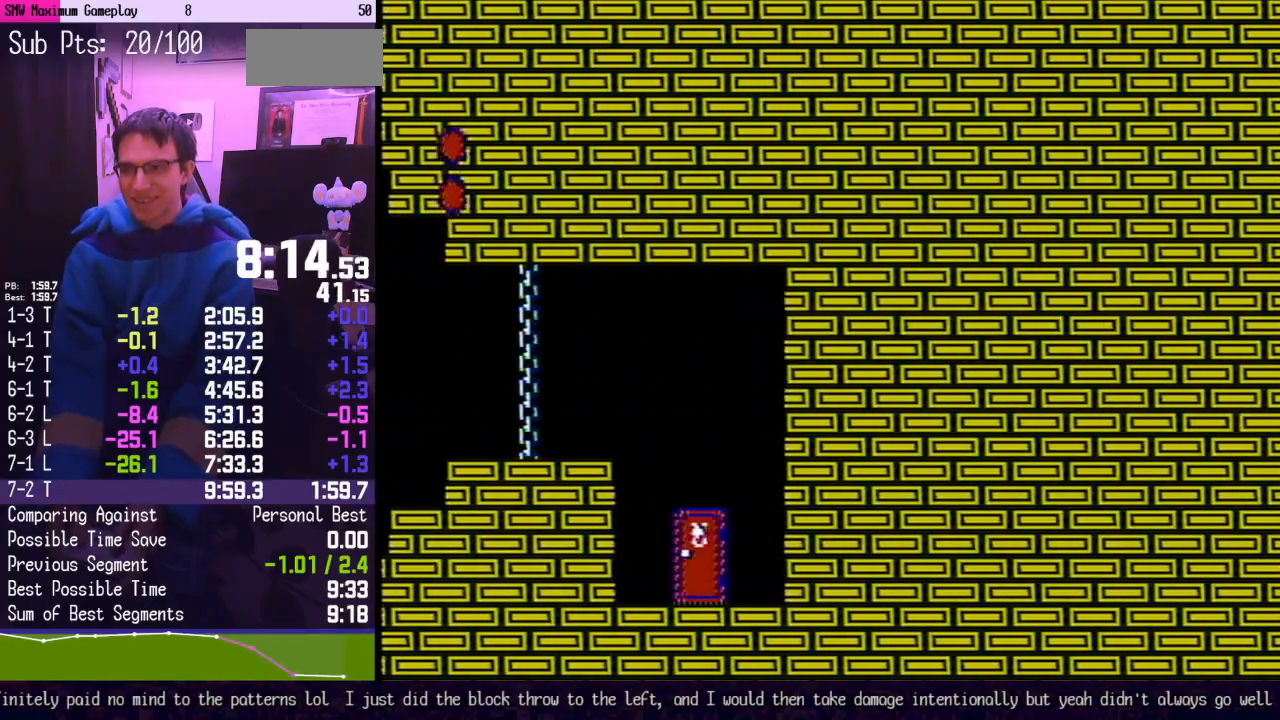
{"buttons": ["B", "DPAD_RIGHT"], "events": []}
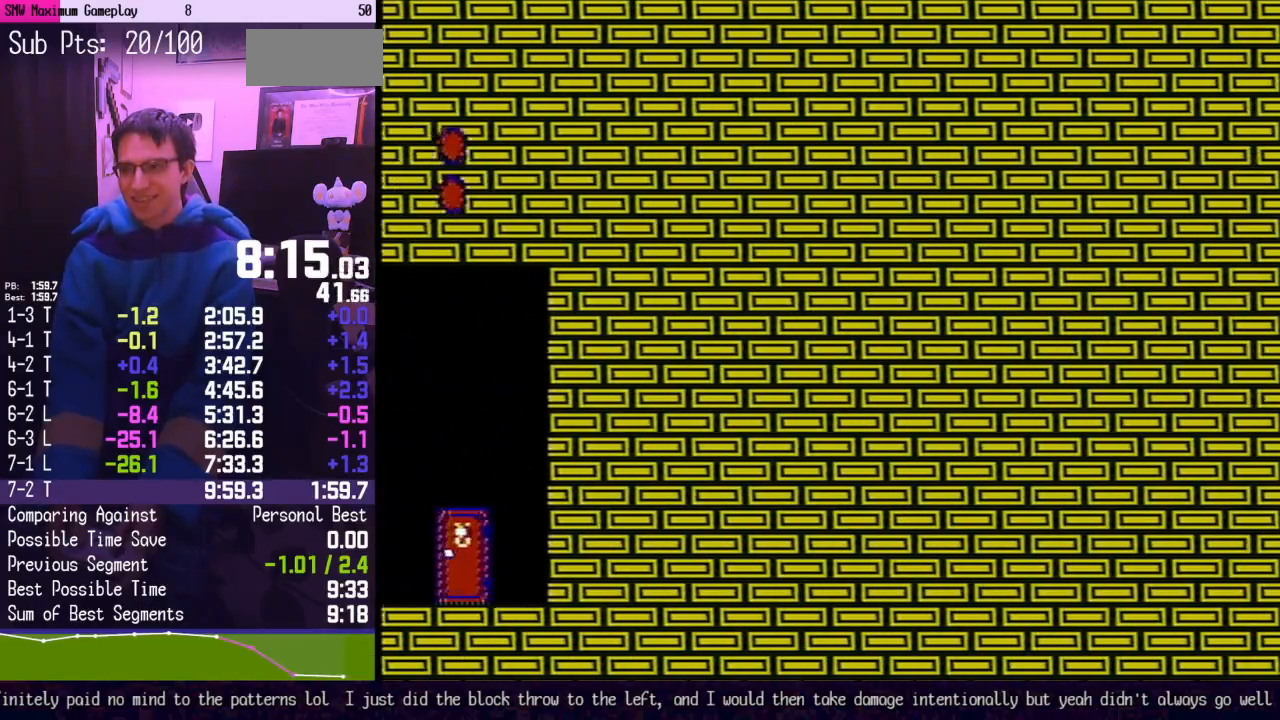
{"buttons": ["B", "DPAD_RIGHT"], "events": []}
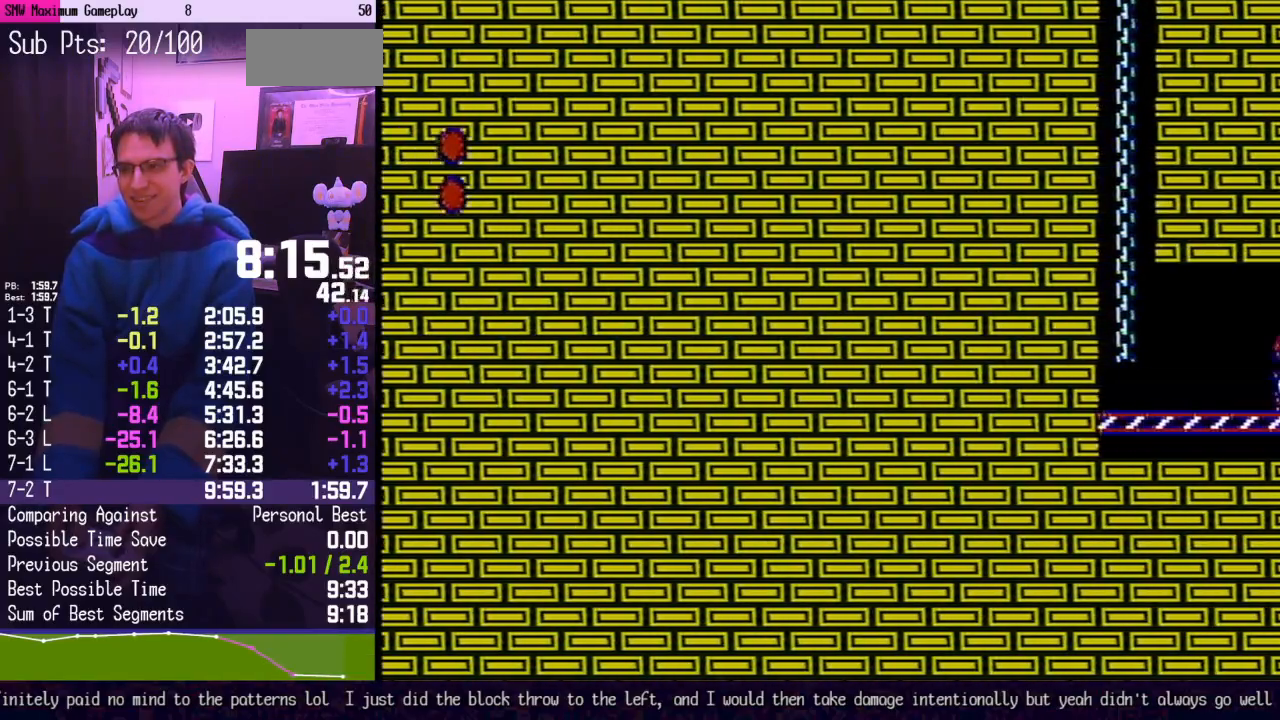
{"buttons": ["A", "B", "DPAD_RIGHT"], "events": [[317, "A", "down"]]}
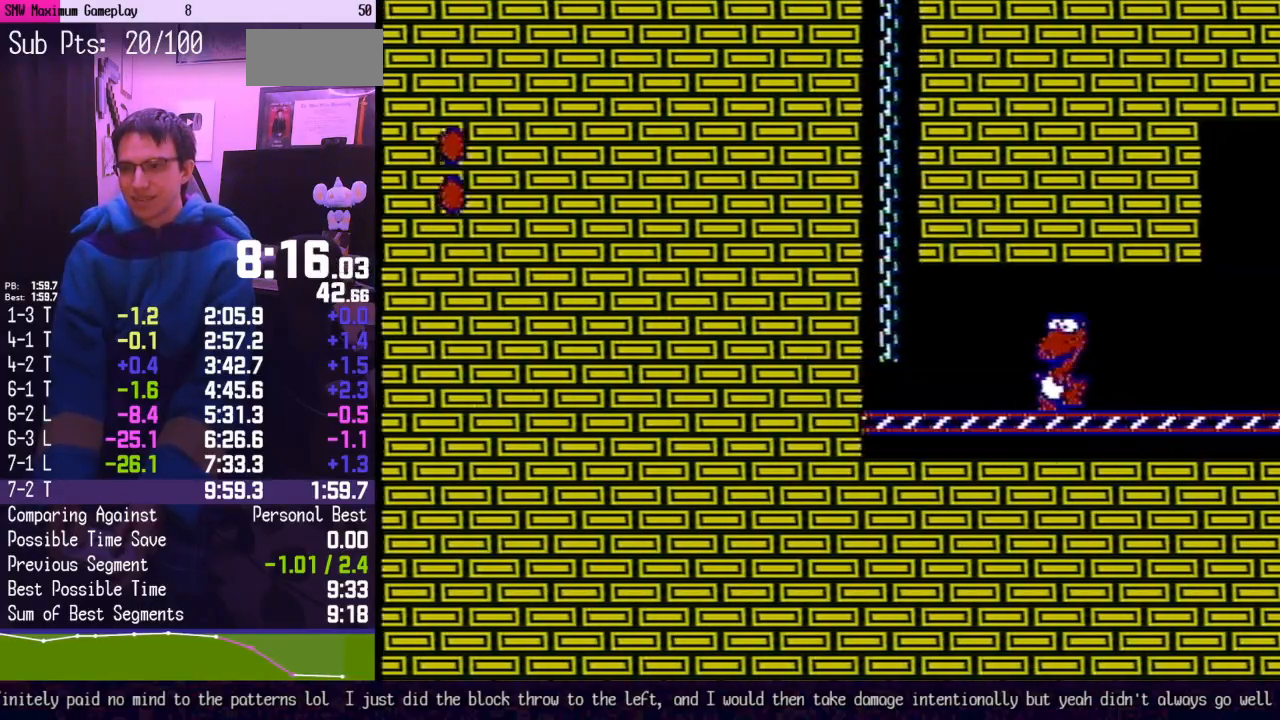
{"buttons": ["B", "DPAD_RIGHT"], "events": [[133, "A", "up"]]}
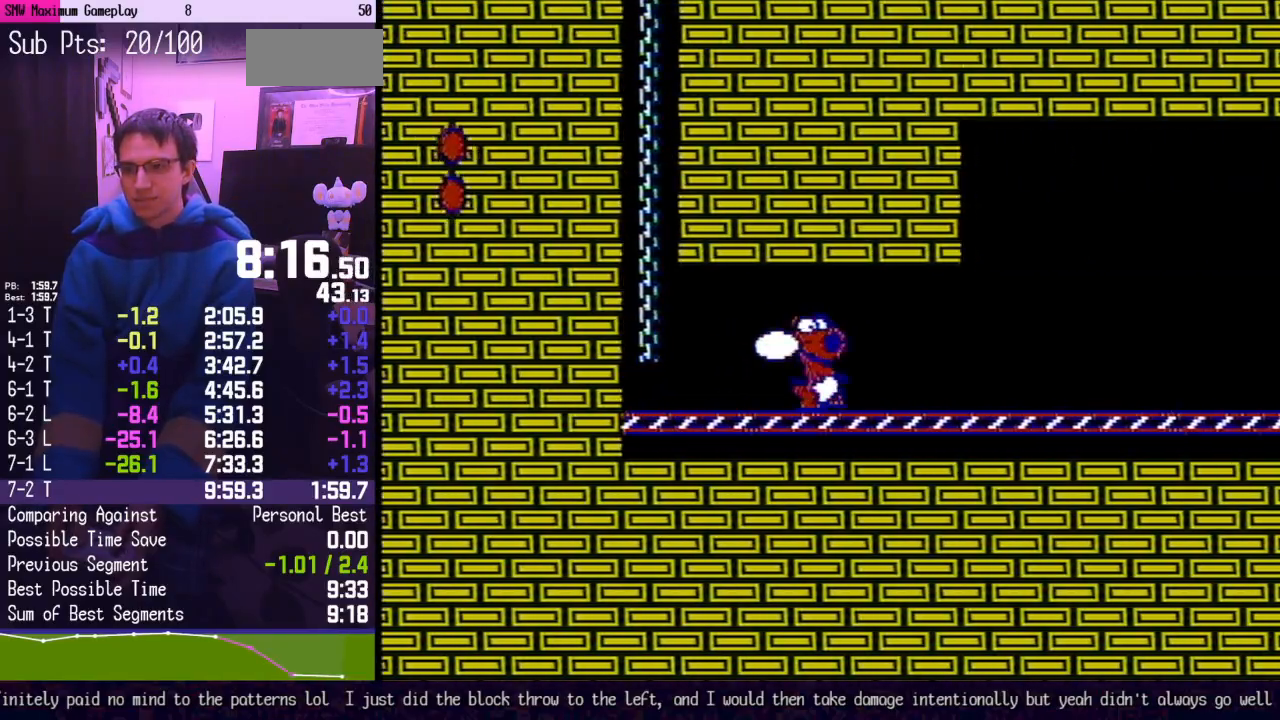
{"buttons": ["B", "DPAD_RIGHT"], "events": []}
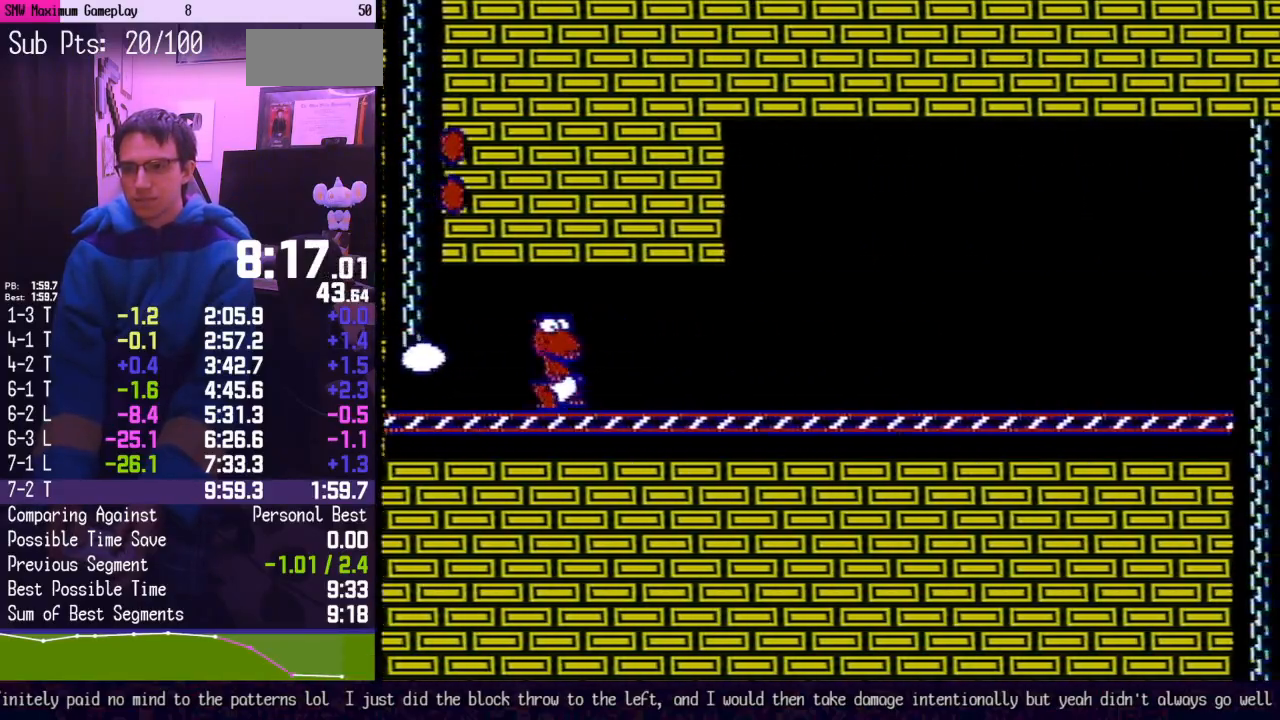
{"buttons": ["B", "DPAD_RIGHT"], "events": []}
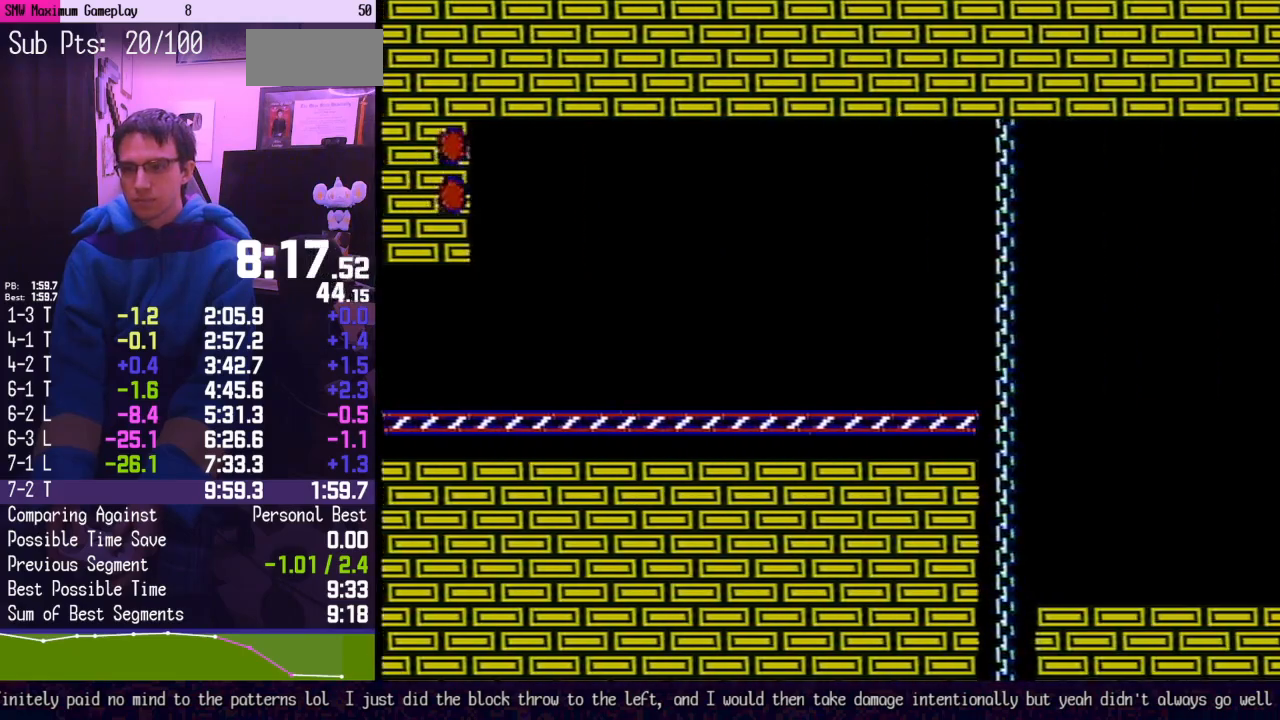
{"buttons": ["B", "DPAD_RIGHT"], "events": []}